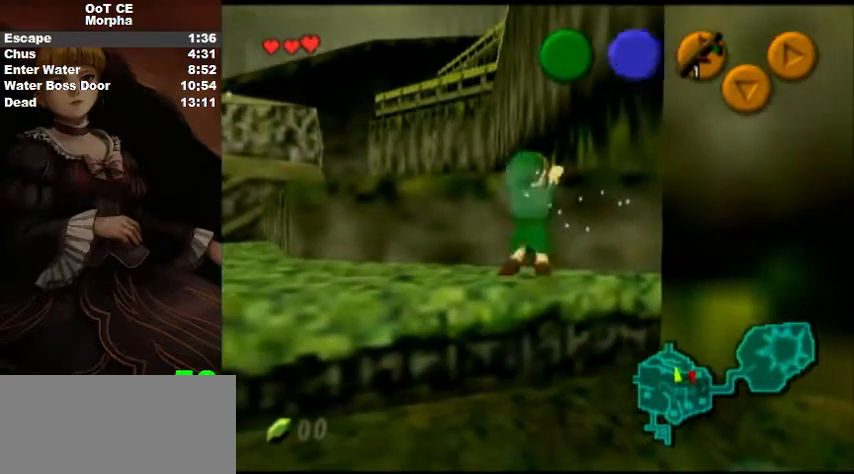
Gameplay with a controller (Nintendo layout); each line is a JSON object with the inputs held at the frame after it. "events" lists button and stick changes between this image and that frame as [ms after this image, input, new state], when the widget could be followed in between. Not read: L3 R3.
{"buttons": [], "left_stick": "up-left", "right_stick": "center", "events": []}
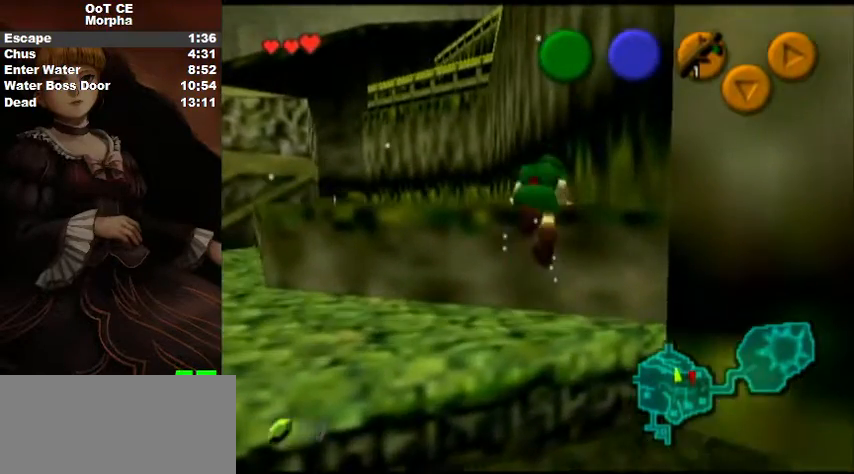
{"buttons": ["A"], "left_stick": "up-left", "right_stick": "center", "events": [[500, "A", "down"]]}
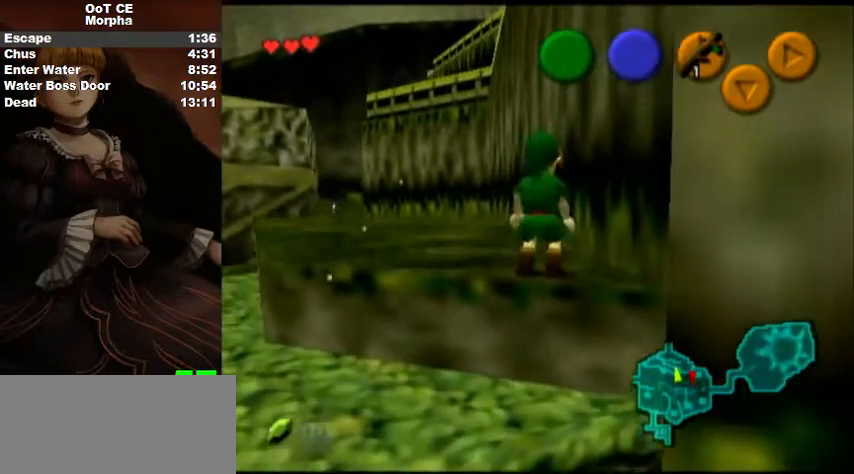
{"buttons": [], "left_stick": "up-left", "right_stick": "center", "events": [[100, "A", "up"]]}
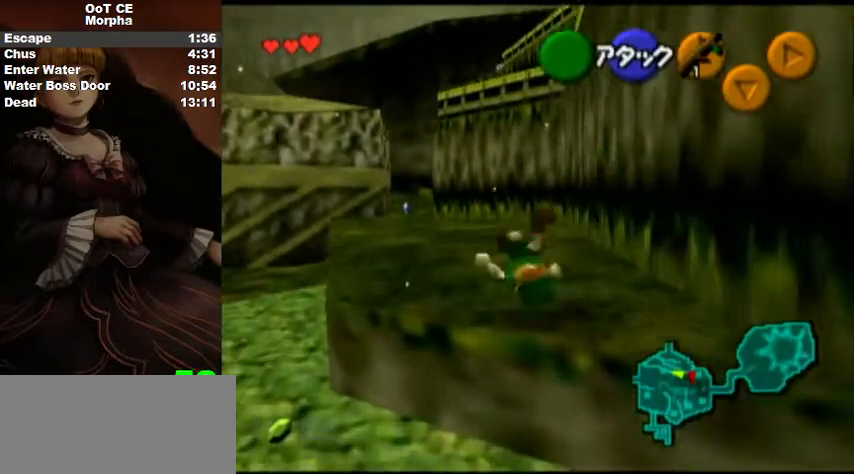
{"buttons": ["L1"], "left_stick": "down", "right_stick": "center", "events": [[300, "left_stick", "down"], [433, "L1", "down"]]}
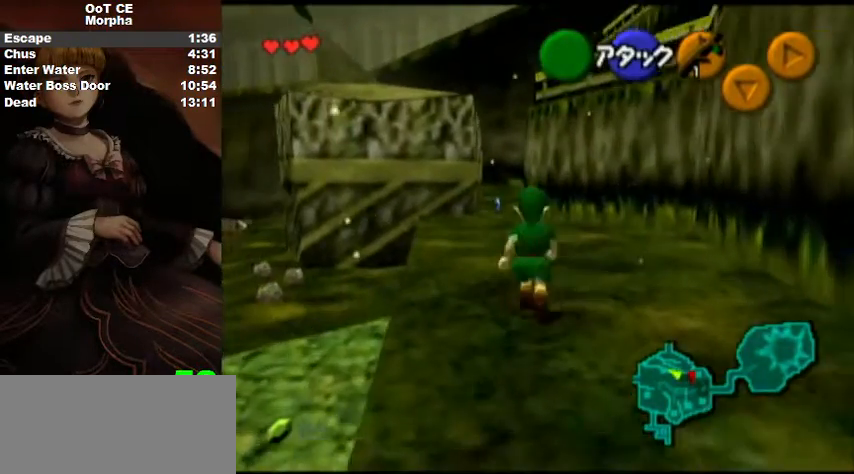
{"buttons": ["L1"], "left_stick": "down", "right_stick": "center", "events": []}
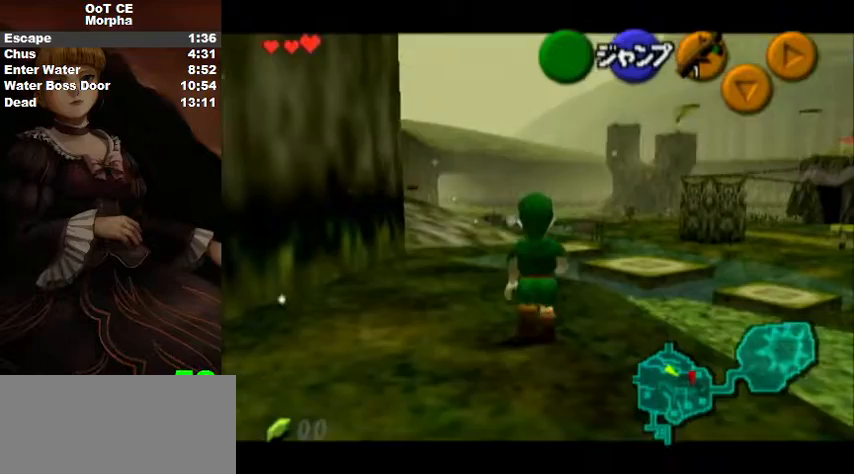
{"buttons": ["L1"], "left_stick": "down", "right_stick": "center", "events": []}
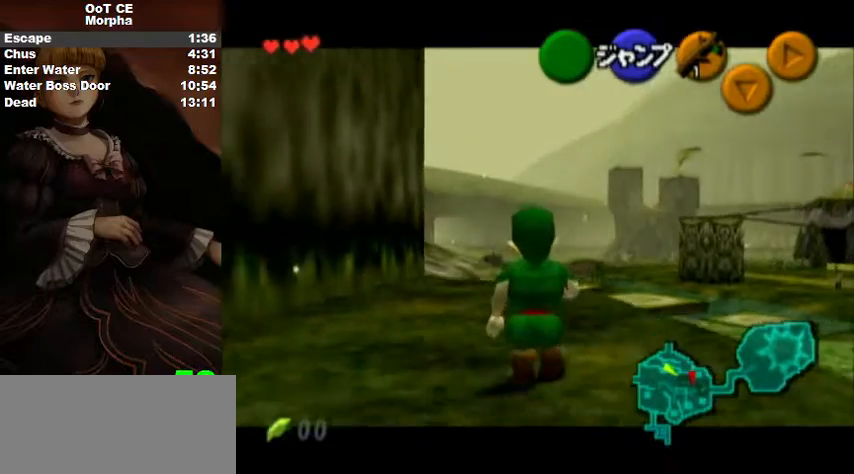
{"buttons": ["L1"], "left_stick": "down", "right_stick": "center", "events": []}
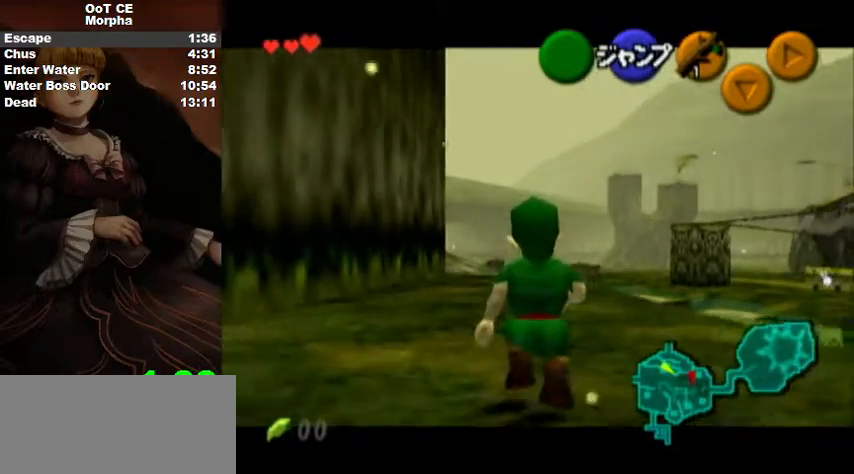
{"buttons": ["L1"], "left_stick": "down", "right_stick": "center", "events": []}
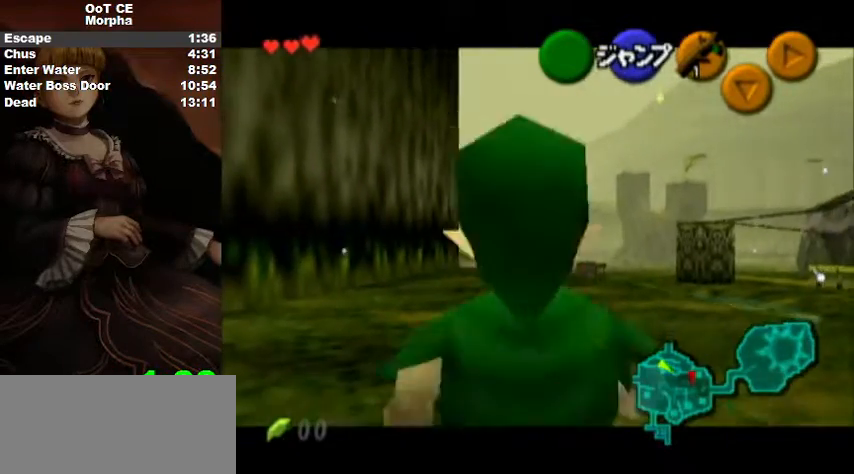
{"buttons": ["L1"], "left_stick": "down", "right_stick": "center", "events": []}
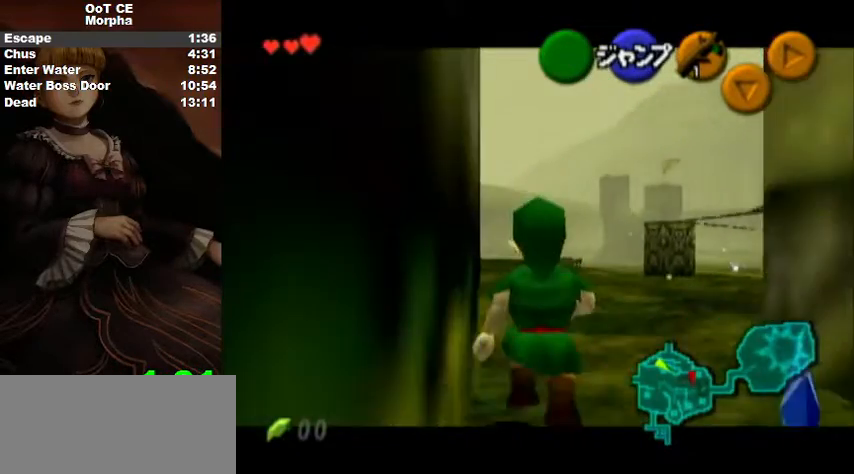
{"buttons": ["L1"], "left_stick": "down", "right_stick": "center", "events": []}
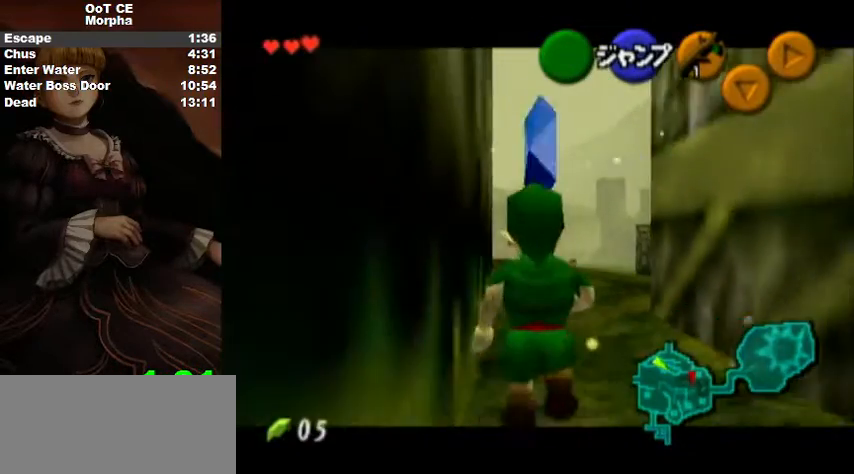
{"buttons": [], "left_stick": "up-left", "right_stick": "center", "events": [[267, "L1", "up"], [333, "left_stick", "down-left"], [500, "left_stick", "up-left"]]}
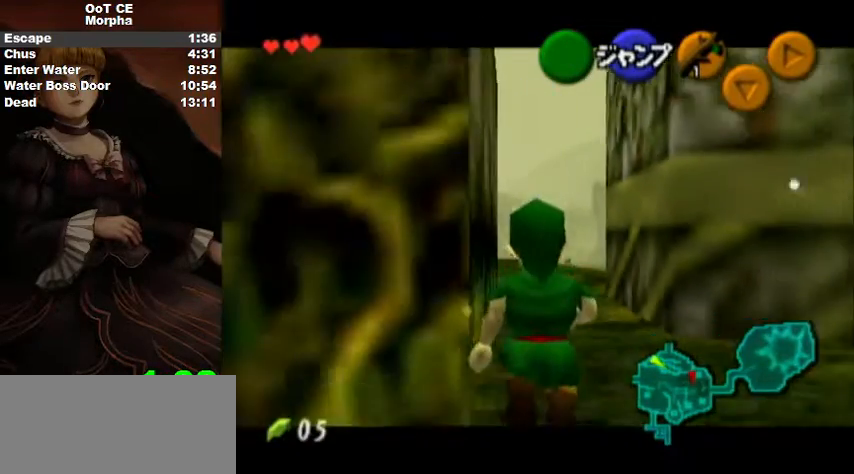
{"buttons": [], "left_stick": "up", "right_stick": "center", "events": [[133, "left_stick", "up"]]}
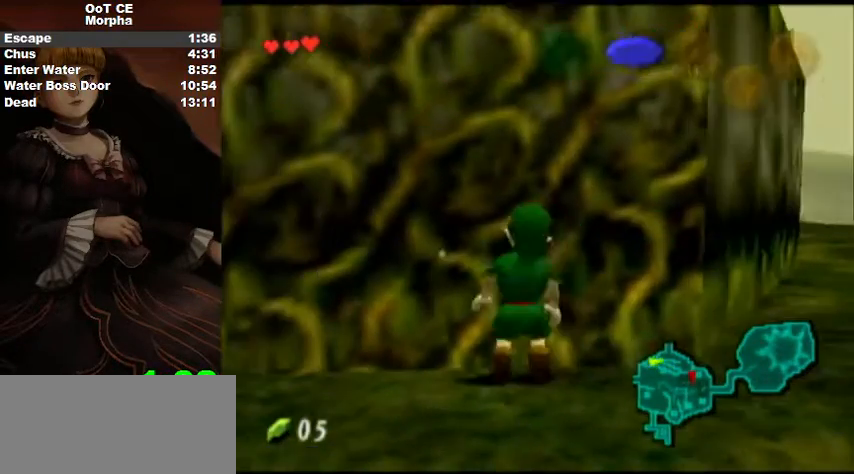
{"buttons": [], "left_stick": "up", "right_stick": "center", "events": [[67, "L1", "down"], [233, "L1", "up"]]}
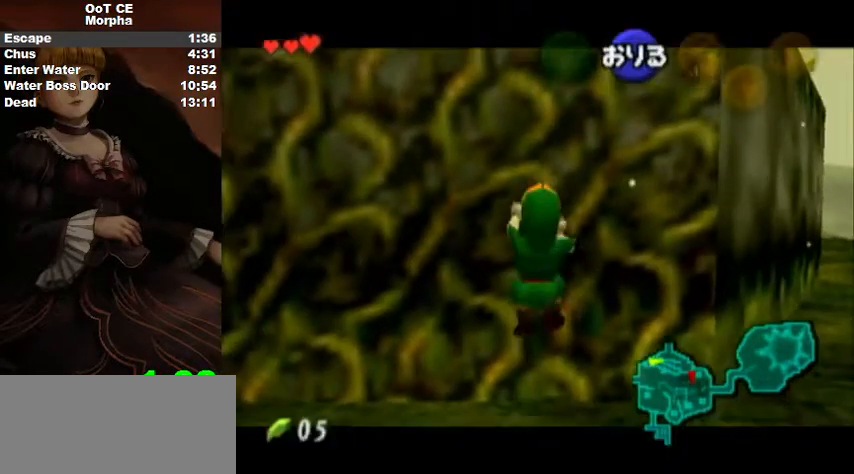
{"buttons": [], "left_stick": "up", "right_stick": "center", "events": []}
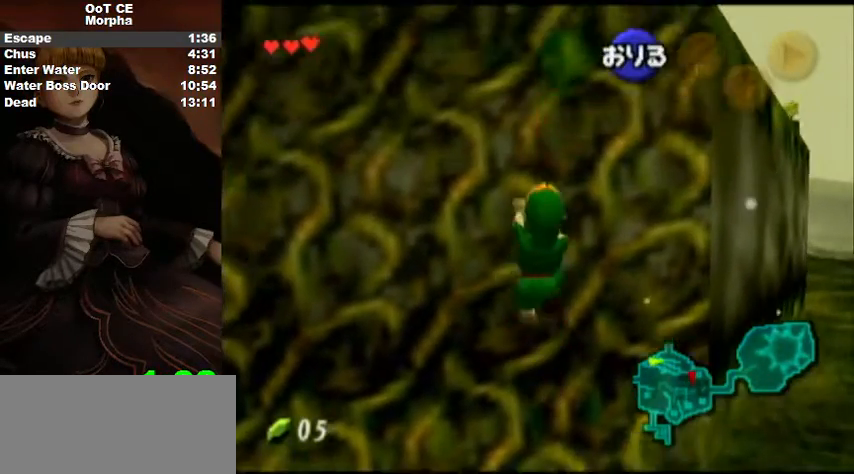
{"buttons": [], "left_stick": "up", "right_stick": "center", "events": [[333, "L1", "down"], [467, "L1", "up"]]}
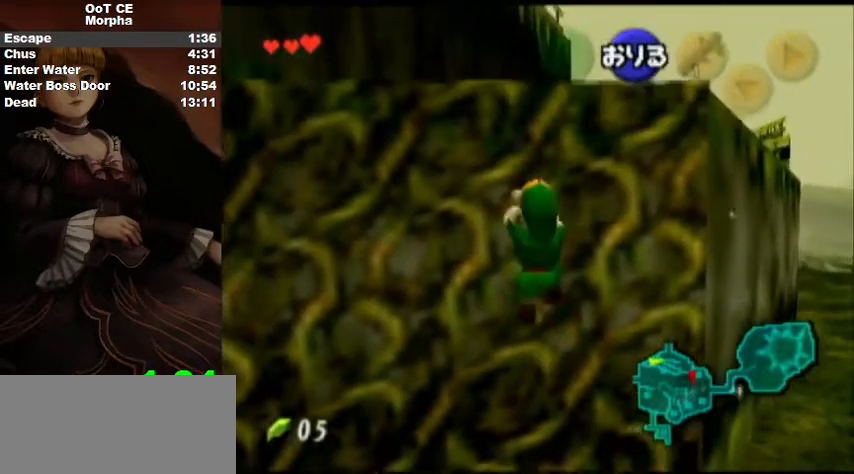
{"buttons": [], "left_stick": "up", "right_stick": "center", "events": []}
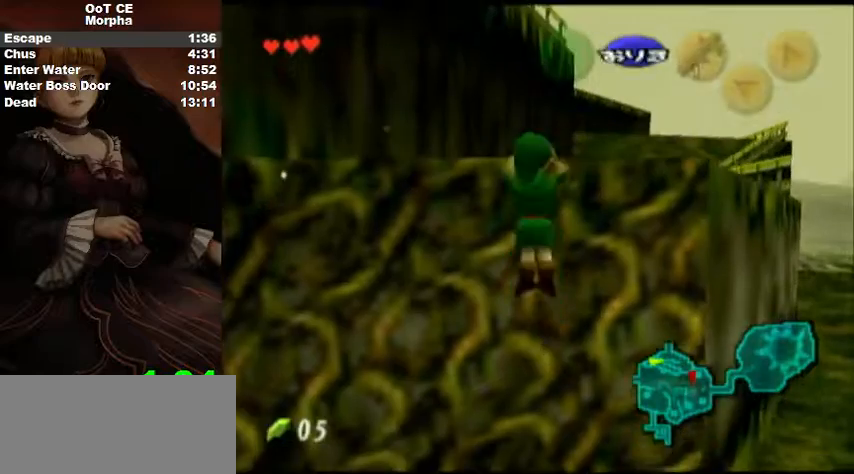
{"buttons": [], "left_stick": "up", "right_stick": "center", "events": []}
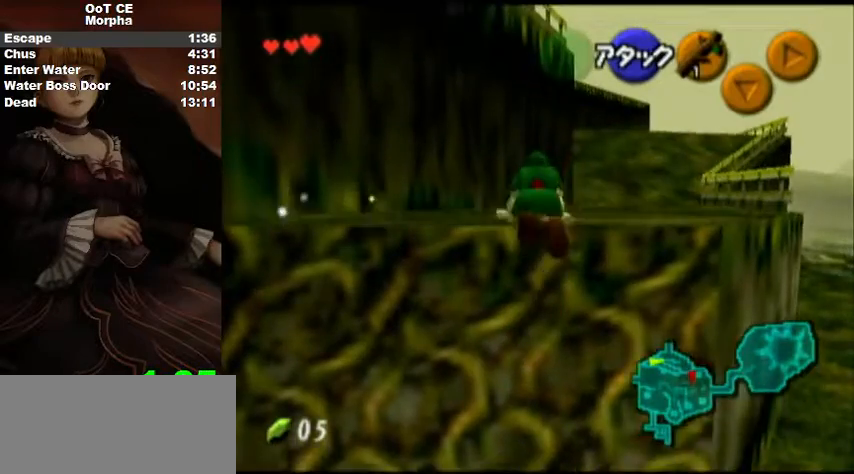
{"buttons": [], "left_stick": "up", "right_stick": "center", "events": []}
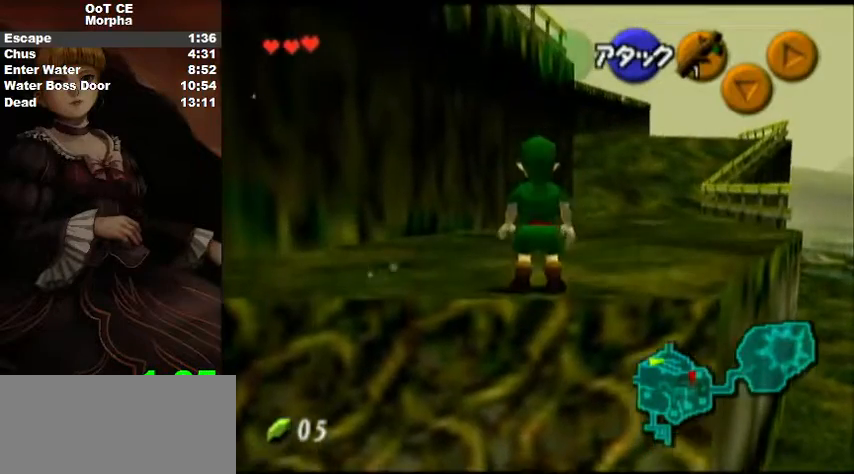
{"buttons": ["L1"], "left_stick": "down", "right_stick": "center", "events": [[100, "left_stick", "down"], [233, "L1", "down"]]}
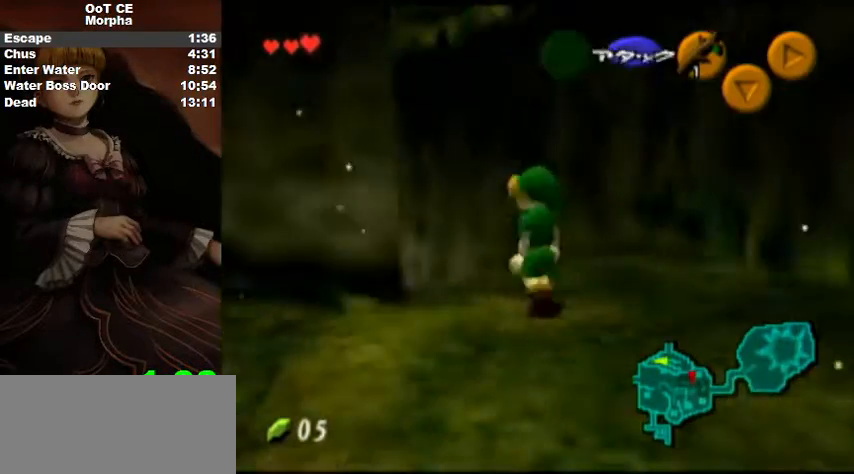
{"buttons": ["L1"], "left_stick": "down", "right_stick": "center", "events": []}
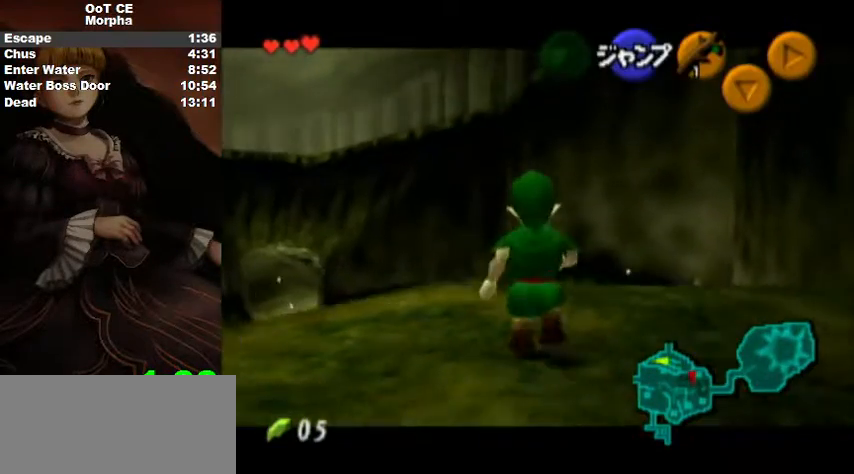
{"buttons": ["L1"], "left_stick": "down", "right_stick": "center", "events": []}
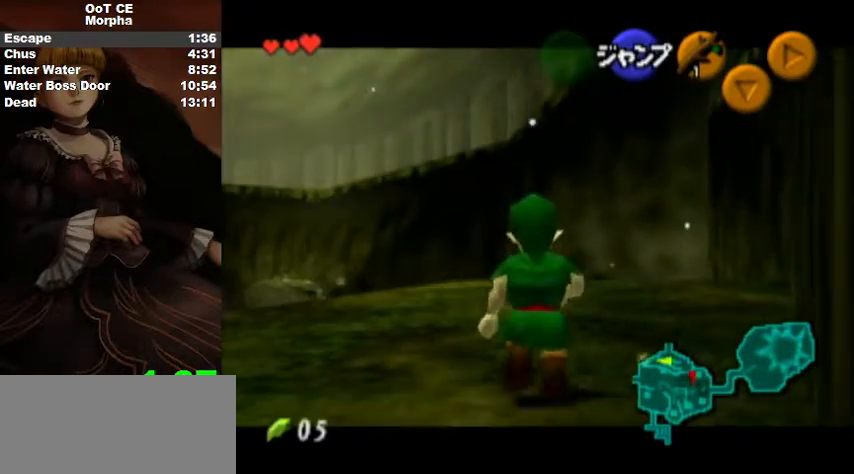
{"buttons": ["L1"], "left_stick": "down", "right_stick": "center", "events": []}
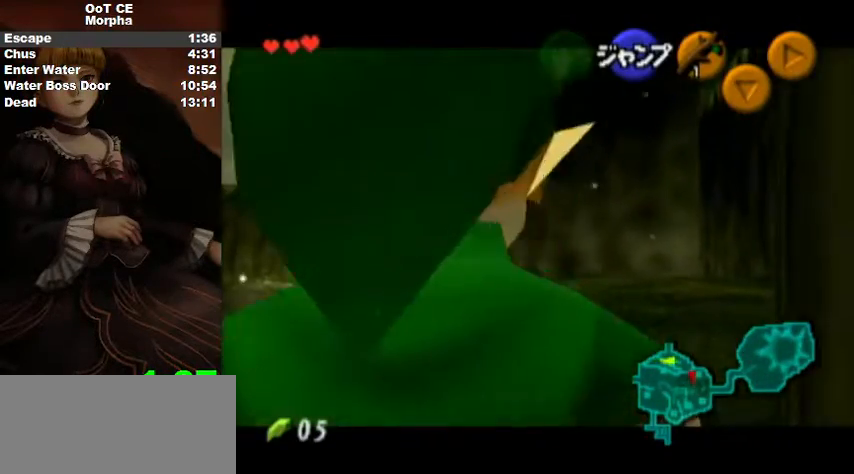
{"buttons": ["L1"], "left_stick": "down", "right_stick": "center", "events": []}
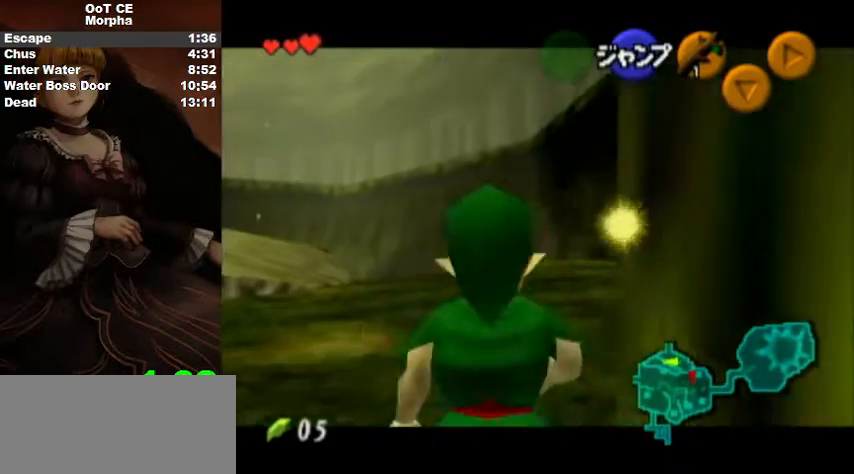
{"buttons": ["L1"], "left_stick": "down", "right_stick": "center", "events": []}
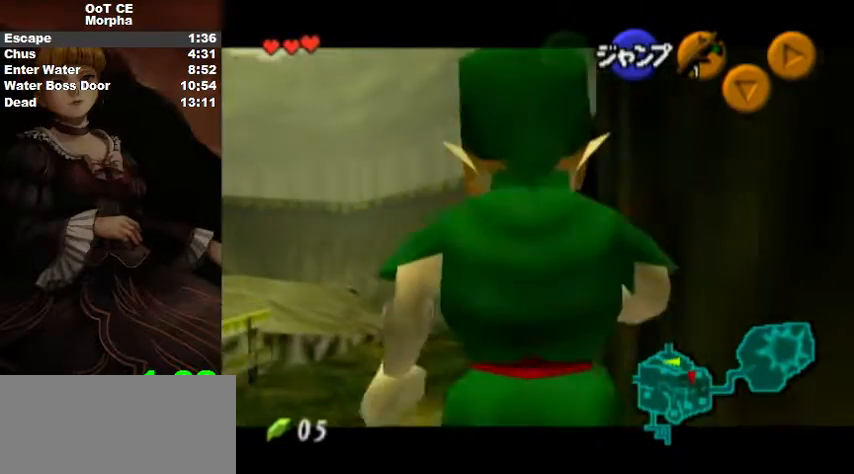
{"buttons": [], "left_stick": "up-right", "right_stick": "center", "events": [[67, "A", "down"], [67, "left_stick", "right"], [167, "A", "up"], [167, "left_stick", "up-right"], [200, "L1", "up"]]}
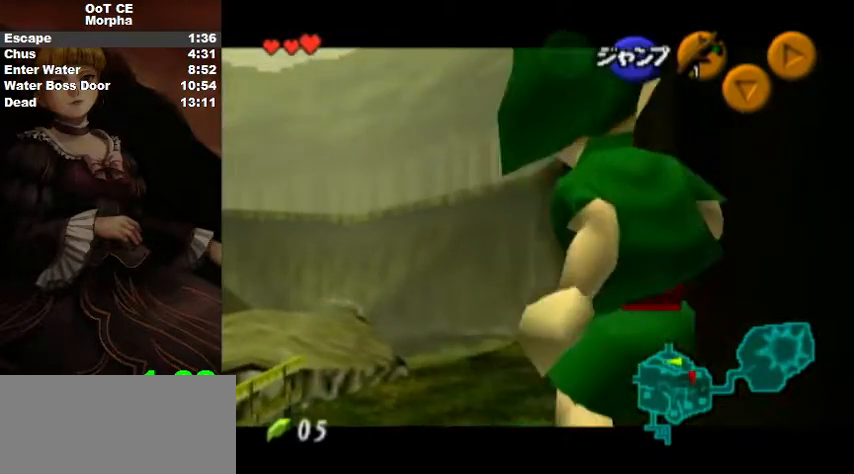
{"buttons": [], "left_stick": "down-right", "right_stick": "center", "events": [[67, "left_stick", "center"], [133, "left_stick", "down"], [500, "left_stick", "down-right"]]}
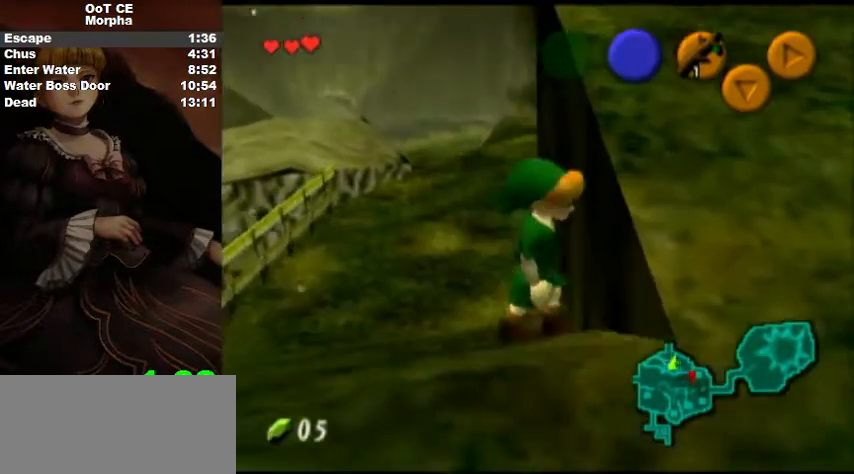
{"buttons": ["A"], "left_stick": "up-right", "right_stick": "center", "events": [[200, "left_stick", "up-right"], [433, "A", "down"]]}
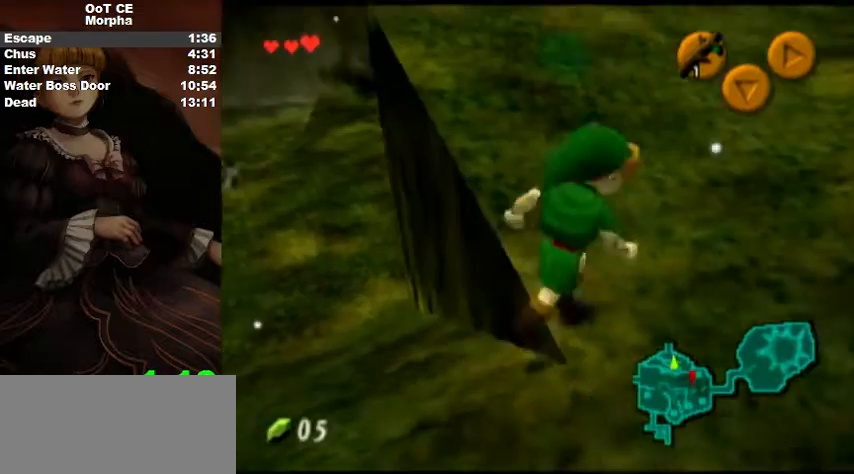
{"buttons": [], "left_stick": "up-right", "right_stick": "center", "events": [[100, "A", "up"]]}
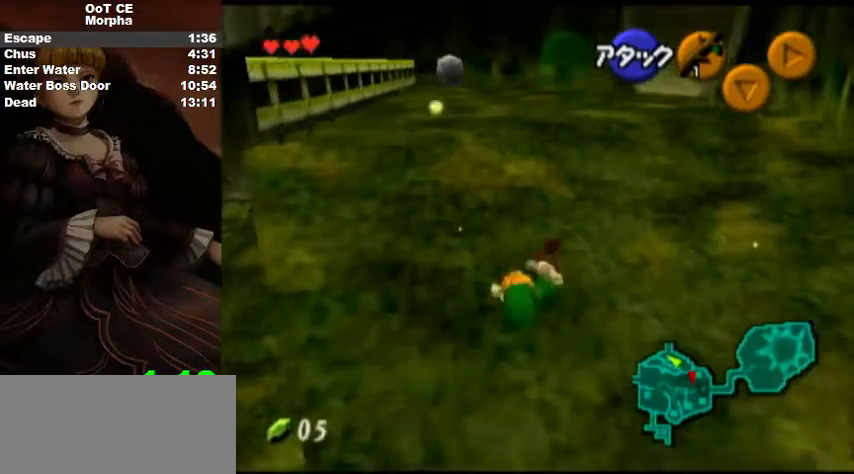
{"buttons": [], "left_stick": "up-right", "right_stick": "center", "events": [[267, "A", "down"], [367, "A", "up"]]}
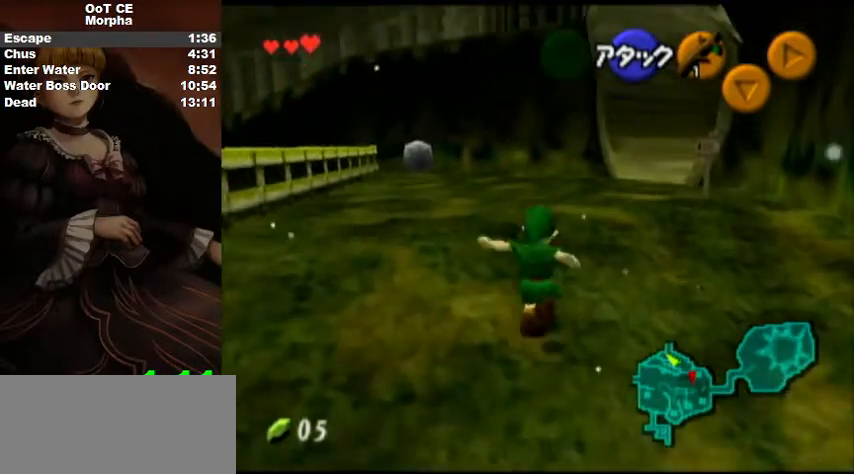
{"buttons": ["A"], "left_stick": "up-right", "right_stick": "center", "events": [[500, "A", "down"]]}